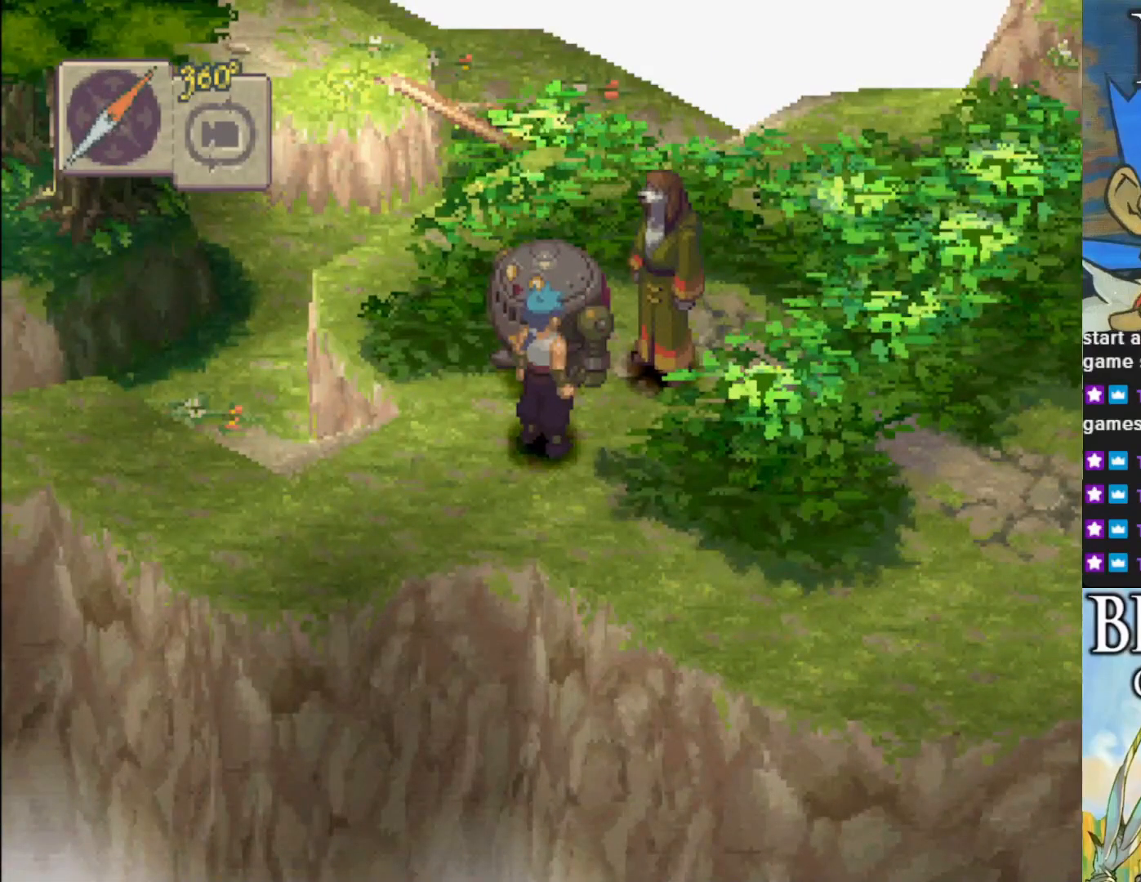
Gameplay with a controller (PlayStation layout); each line is a JSON object with the inputs held at the frame after it. "events" lists button and stick changes between this image and that frame as [ms after this image, input, new state], when the widget could be followed in between. Not read: right_stick.
{"buttons": [], "left_stick": "center", "events": []}
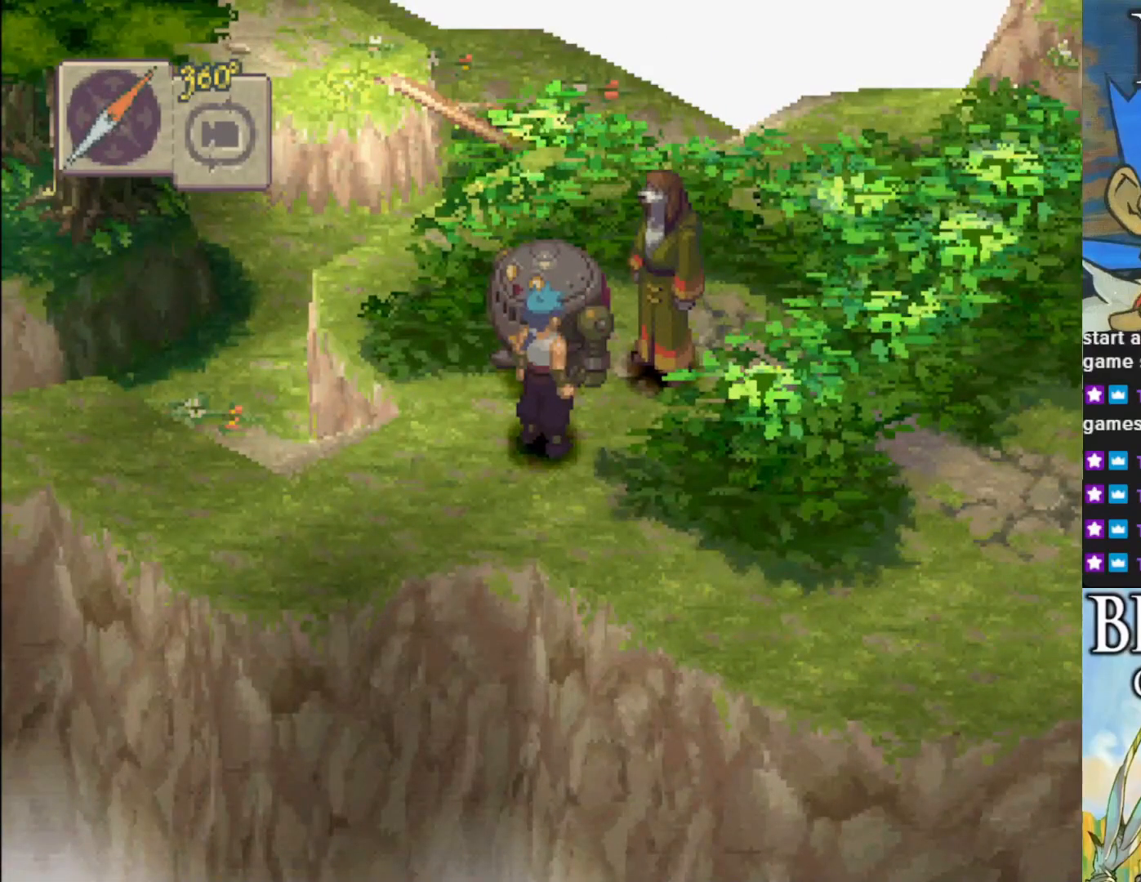
{"buttons": ["CIRCLE"], "left_stick": "down-left", "events": [[100, "left_stick", "down-left"], [233, "CIRCLE", "down"]]}
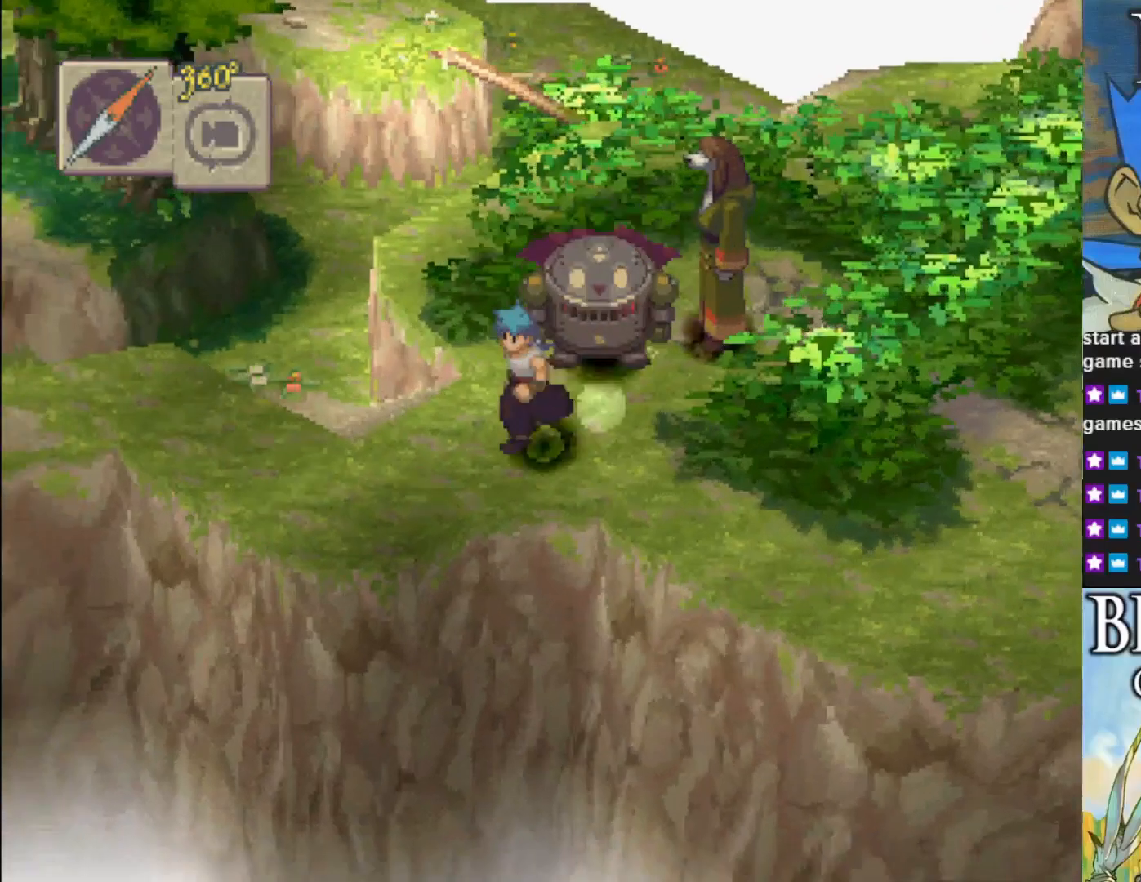
{"buttons": [], "left_stick": "center", "events": [[100, "left_stick", "left"], [417, "CIRCLE", "up"], [483, "left_stick", "center"]]}
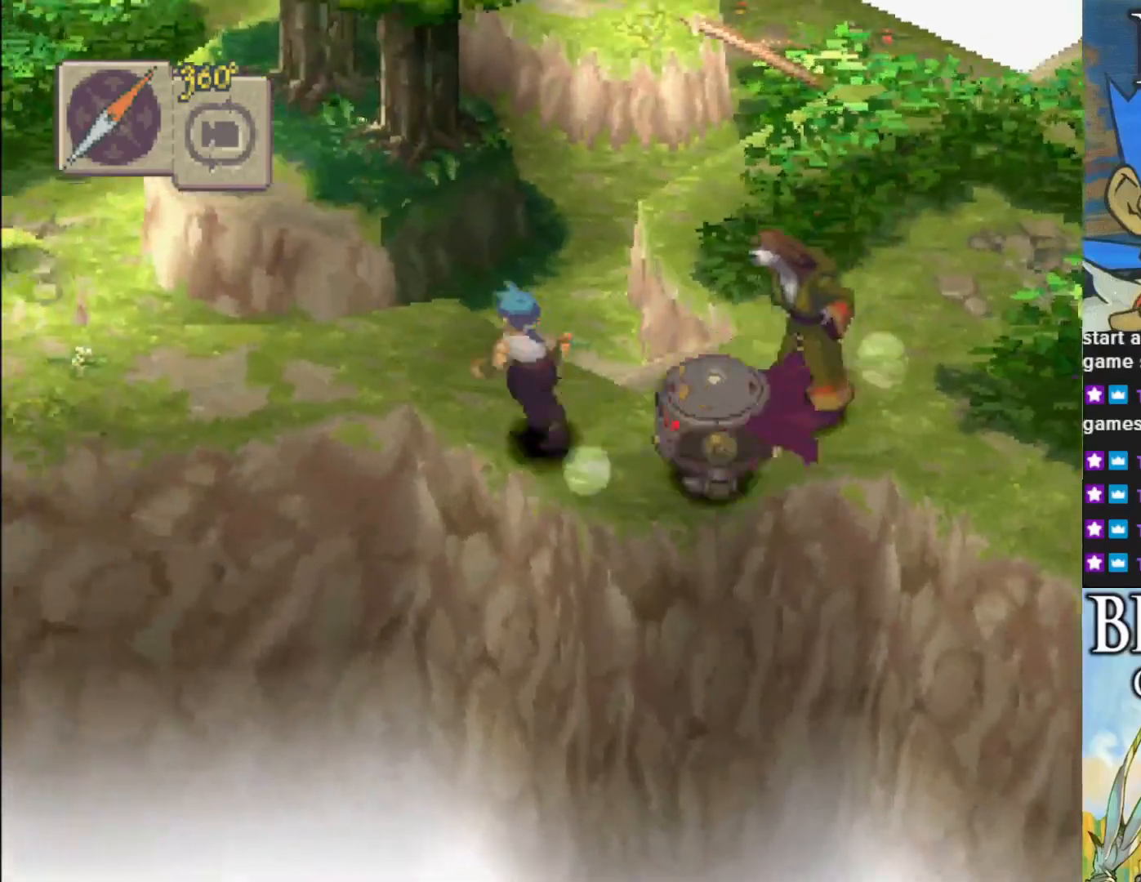
{"buttons": [], "left_stick": "center", "events": [[167, "L1", "down"], [333, "L1", "up"]]}
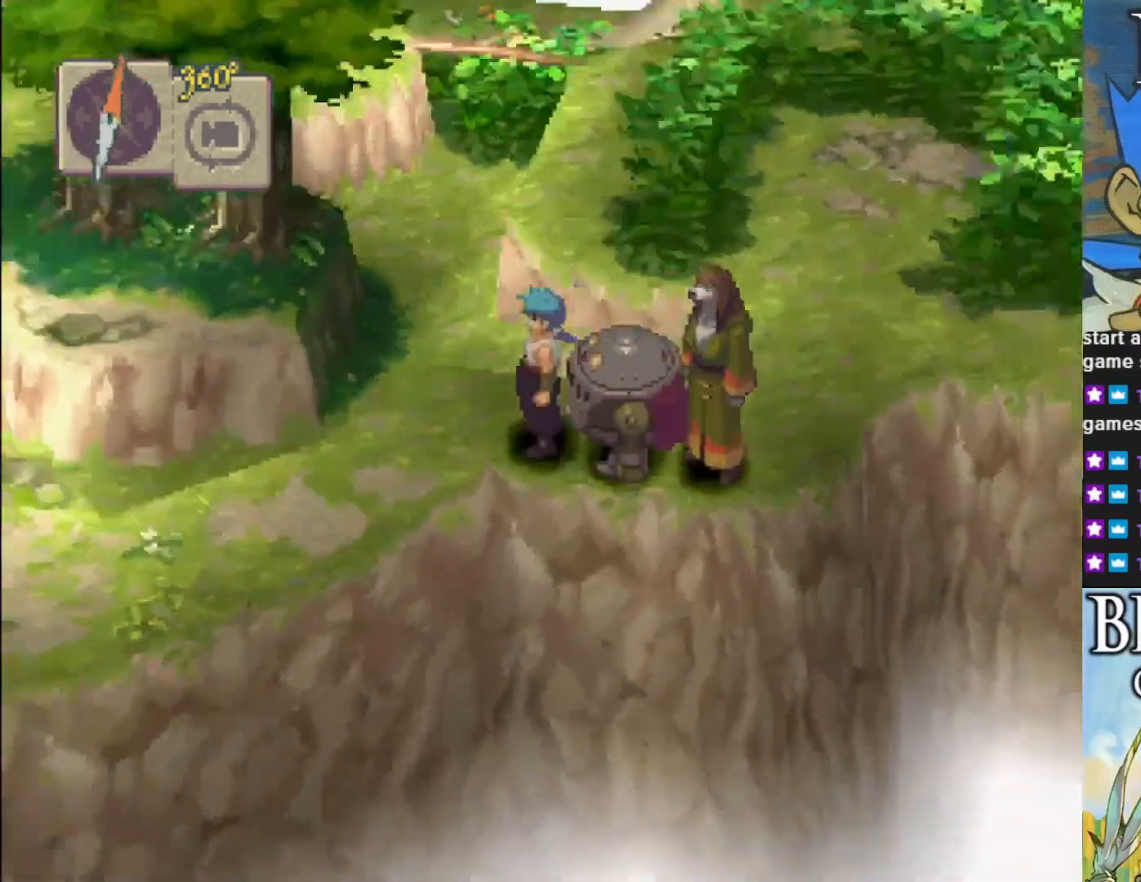
{"buttons": [], "left_stick": "center", "events": []}
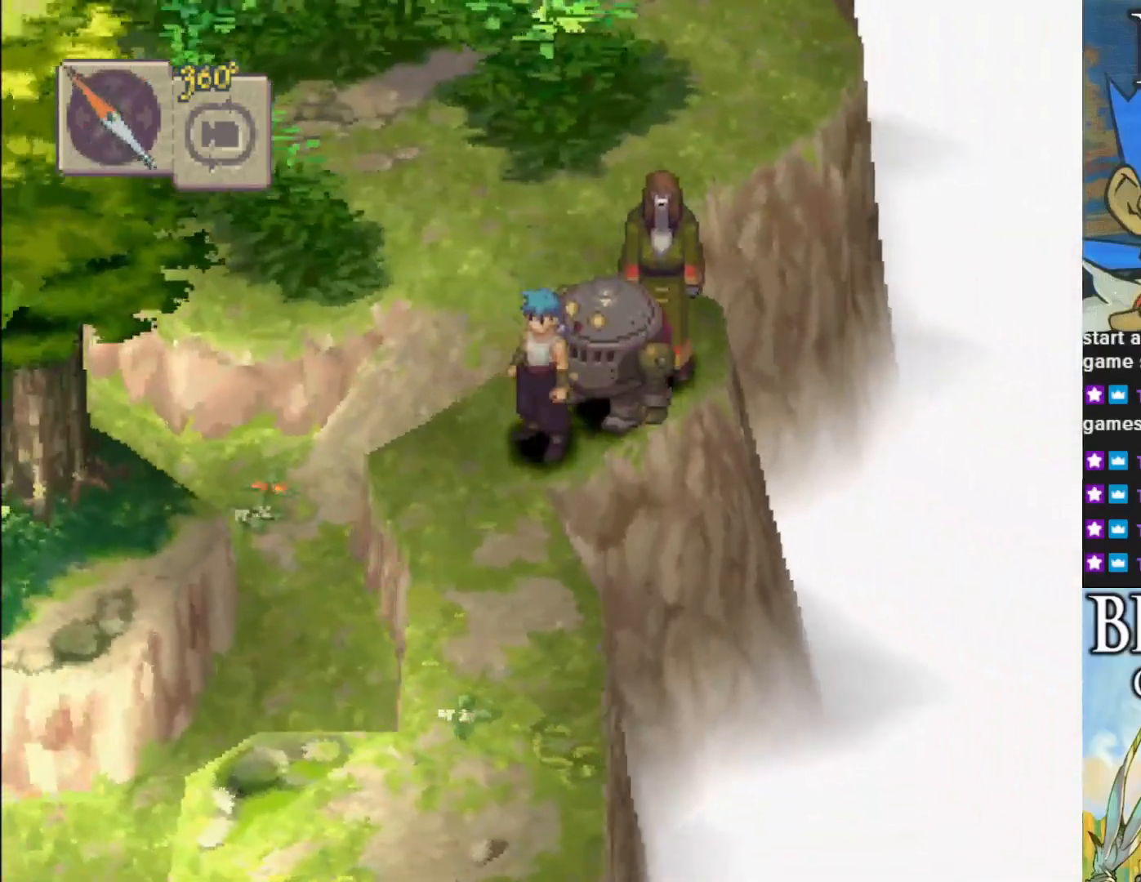
{"buttons": ["CIRCLE"], "left_stick": "up", "events": [[367, "left_stick", "up"], [450, "CIRCLE", "down"]]}
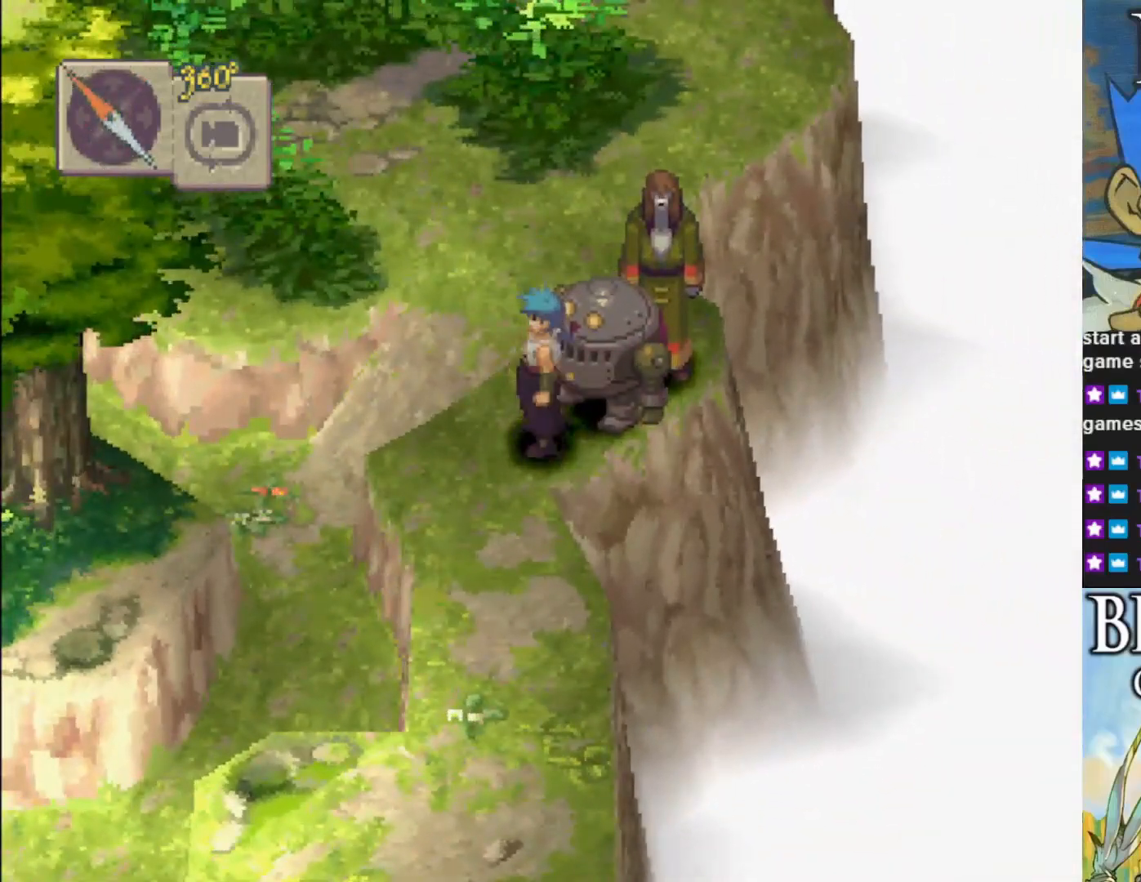
{"buttons": ["CIRCLE"], "left_stick": "up-right", "events": [[183, "left_stick", "up-right"]]}
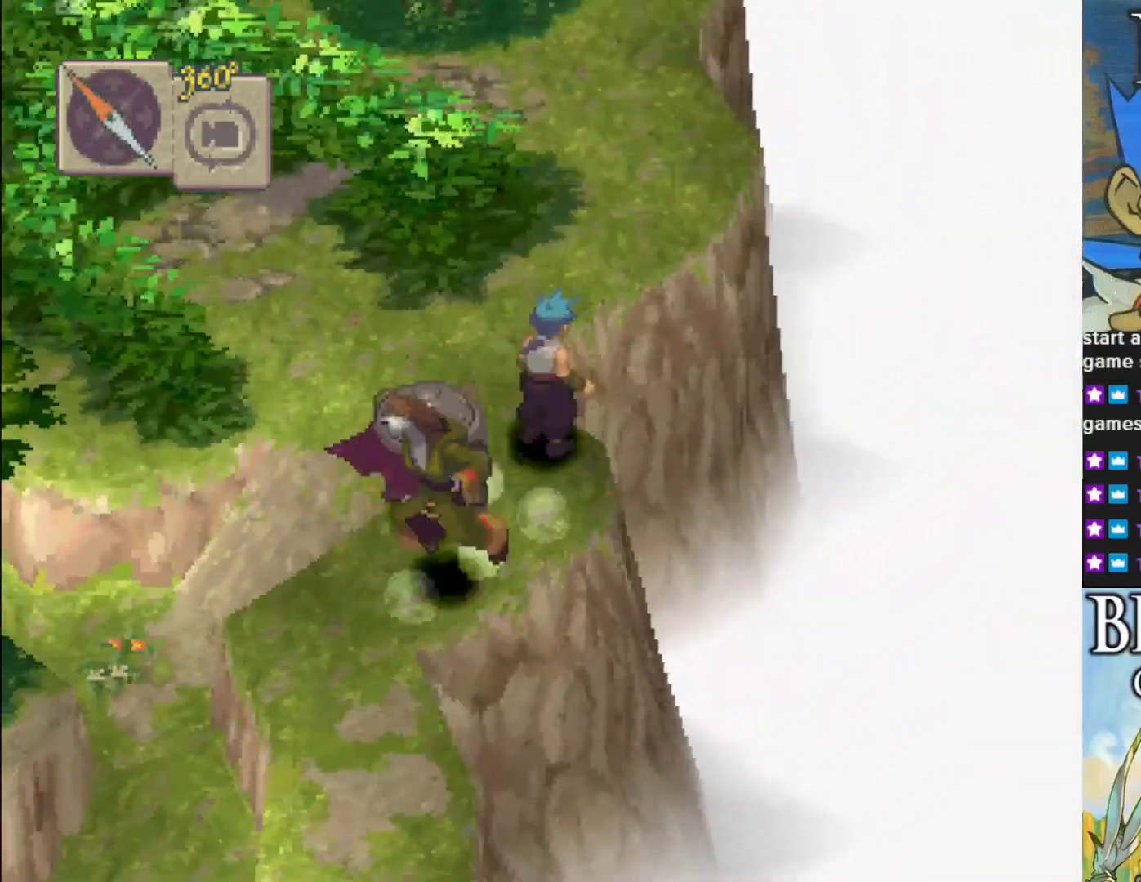
{"buttons": ["CIRCLE"], "left_stick": "up", "events": [[83, "left_stick", "up"]]}
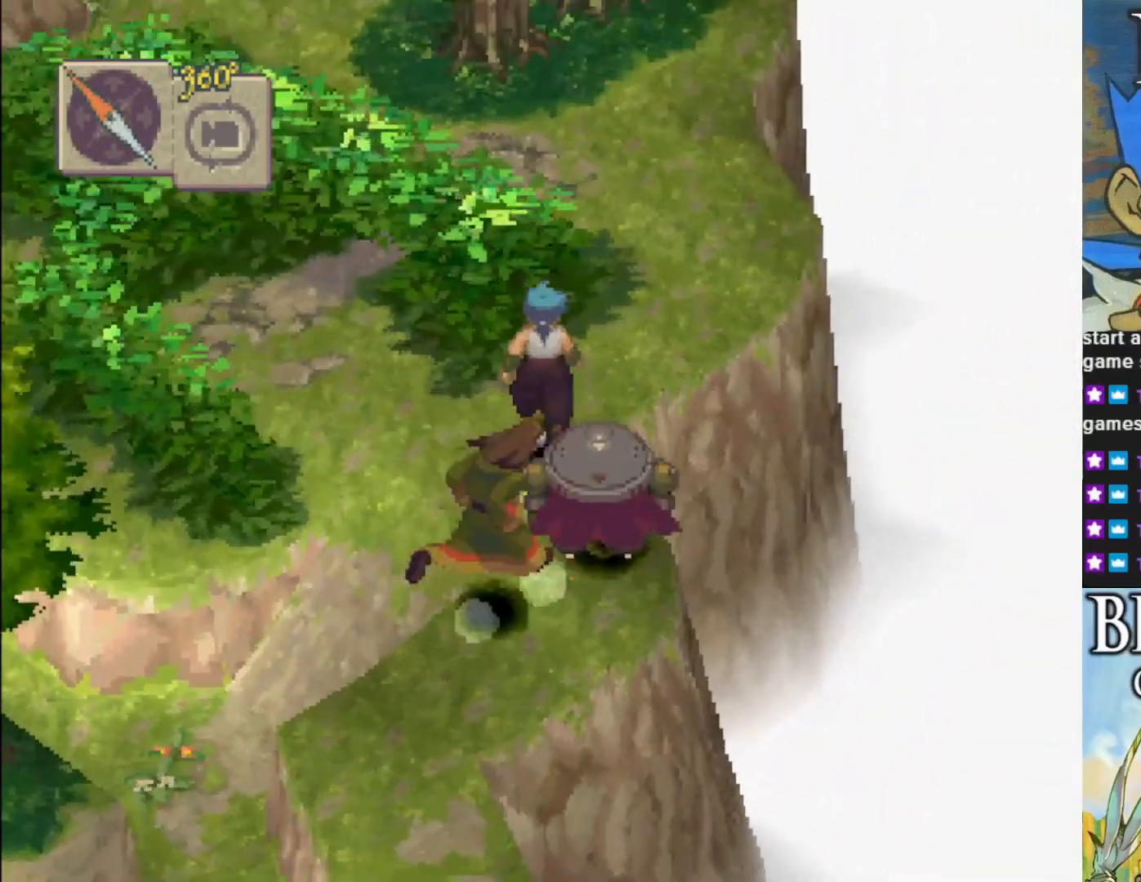
{"buttons": ["CIRCLE"], "left_stick": "up", "events": [[83, "left_stick", "up-right"], [450, "left_stick", "up"]]}
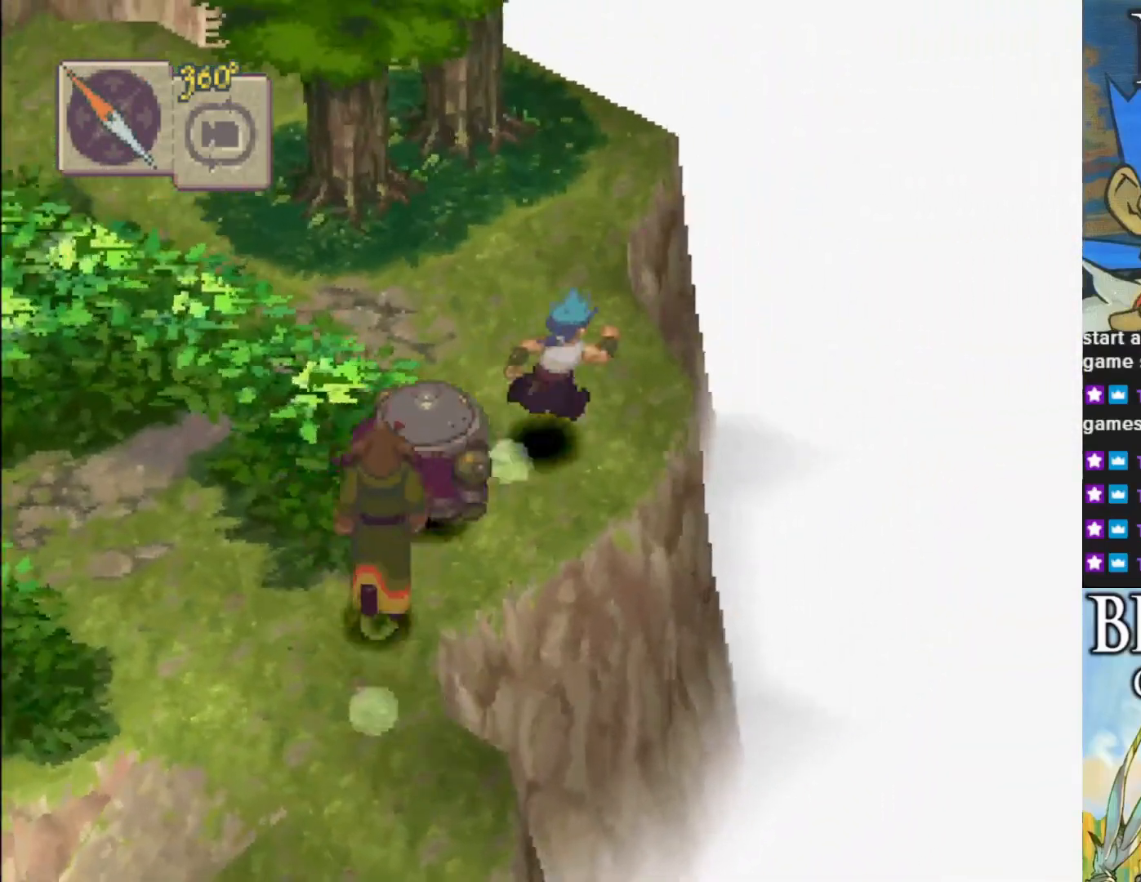
{"buttons": ["R1"], "left_stick": "center", "events": [[183, "CIRCLE", "up"], [317, "R1", "down"], [467, "left_stick", "center"]]}
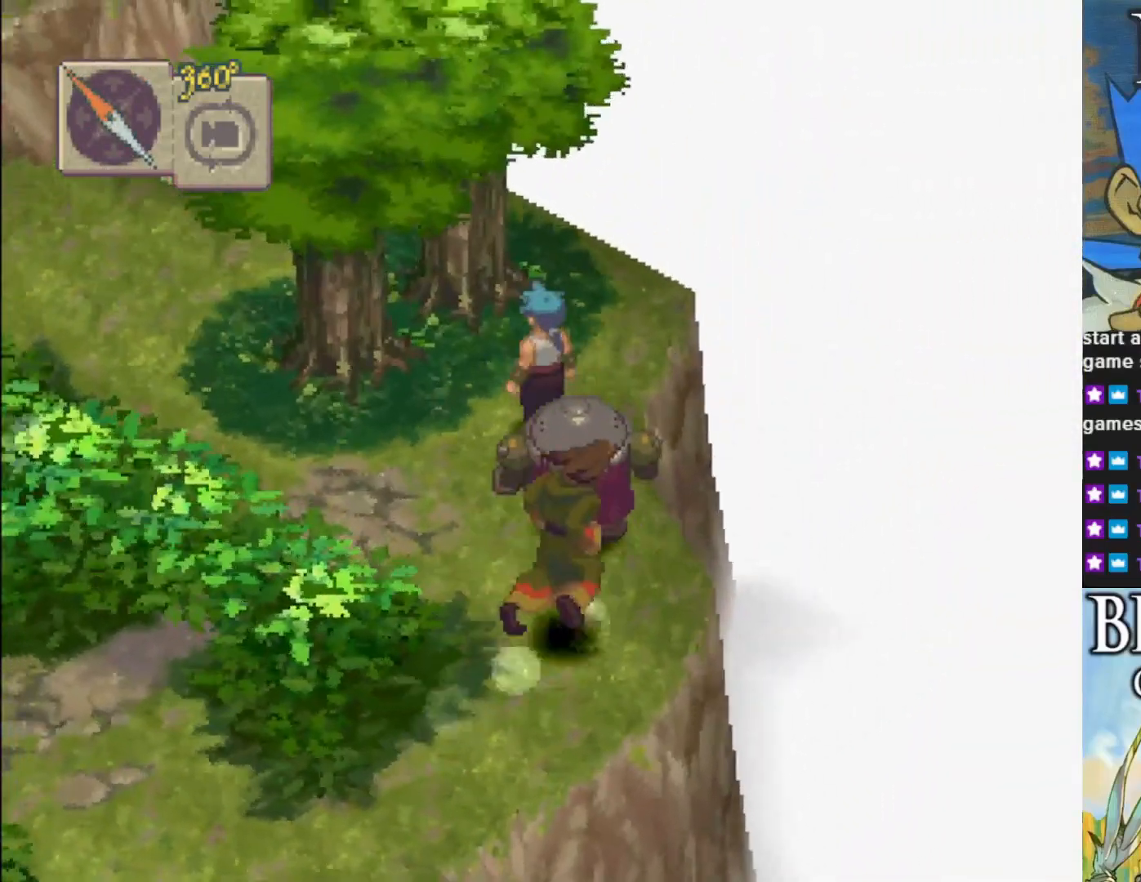
{"buttons": [], "left_stick": "center", "events": [[350, "R1", "up"]]}
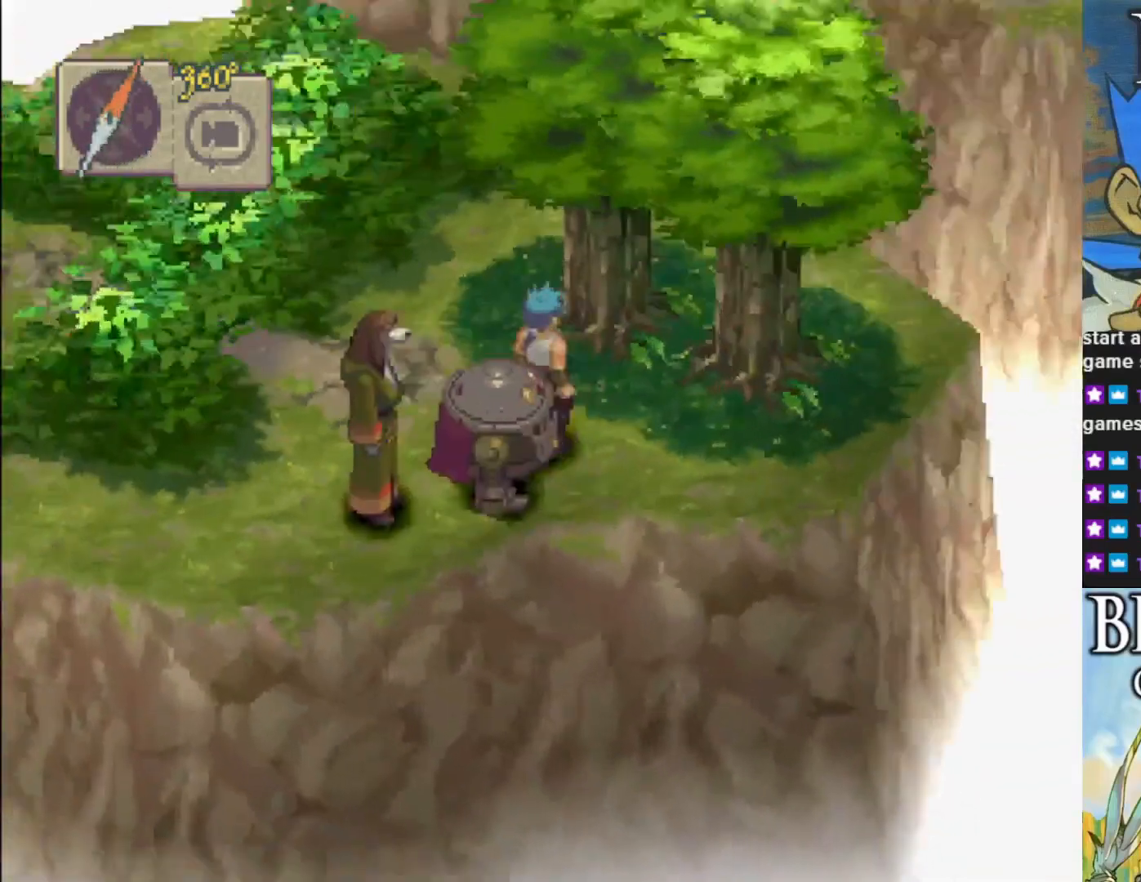
{"buttons": [], "left_stick": "up", "events": [[467, "left_stick", "up"]]}
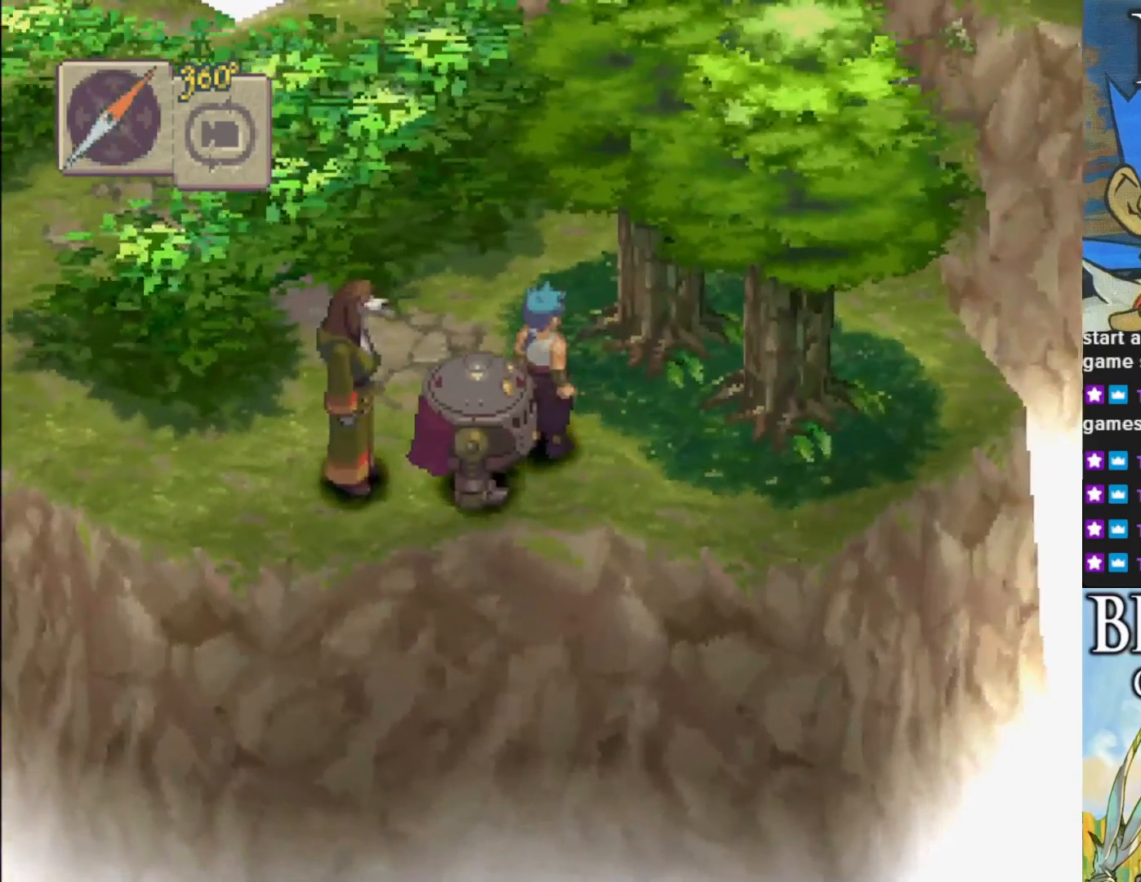
{"buttons": ["CIRCLE"], "left_stick": "up", "events": [[100, "CIRCLE", "down"]]}
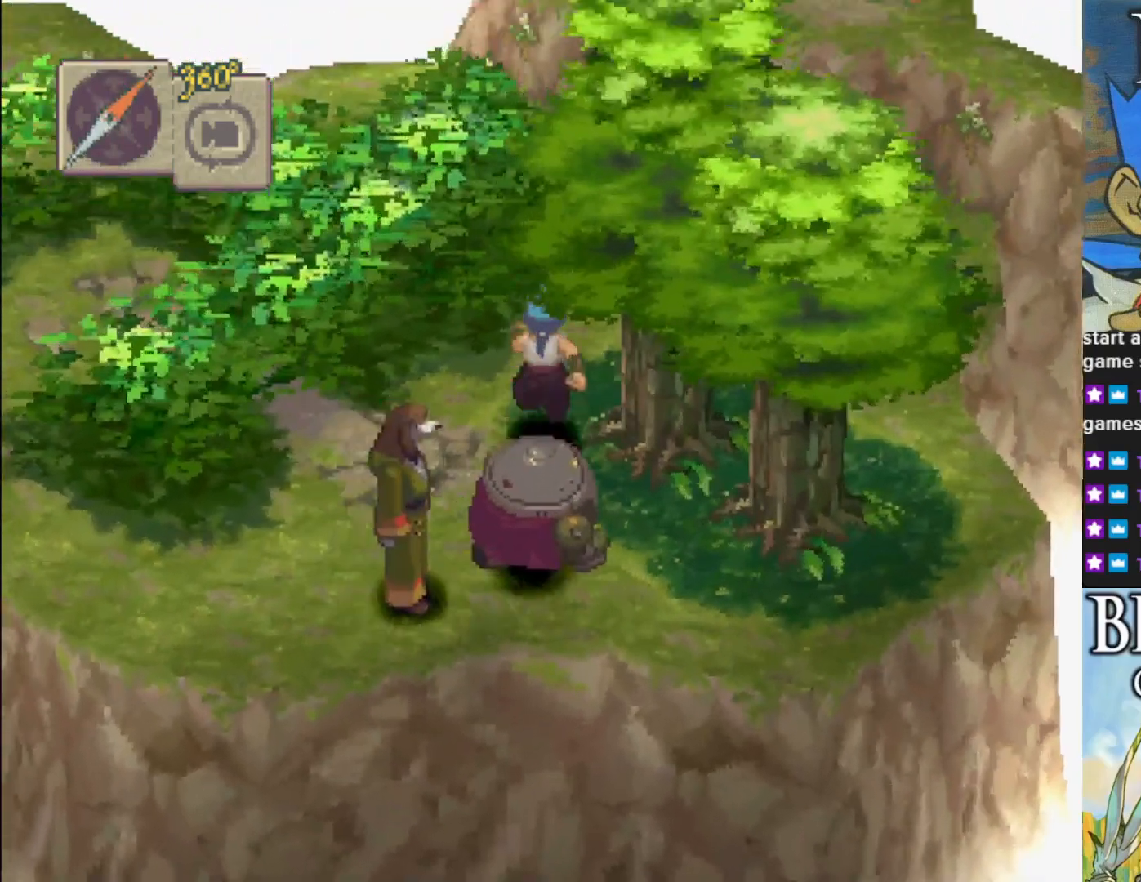
{"buttons": [], "left_stick": "up-left", "events": [[433, "CIRCLE", "up"], [450, "left_stick", "up-left"]]}
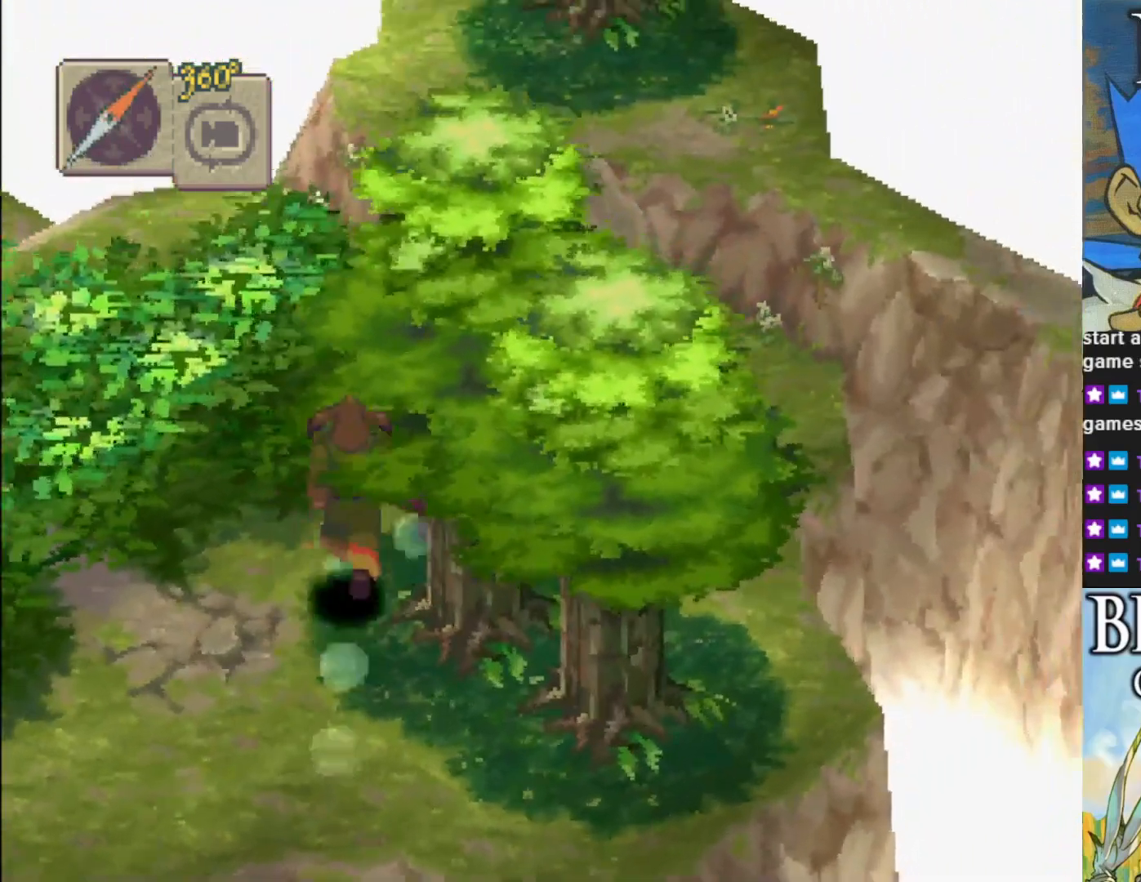
{"buttons": [], "left_stick": "center", "events": [[67, "R1", "down"], [300, "left_stick", "center"], [467, "R1", "up"]]}
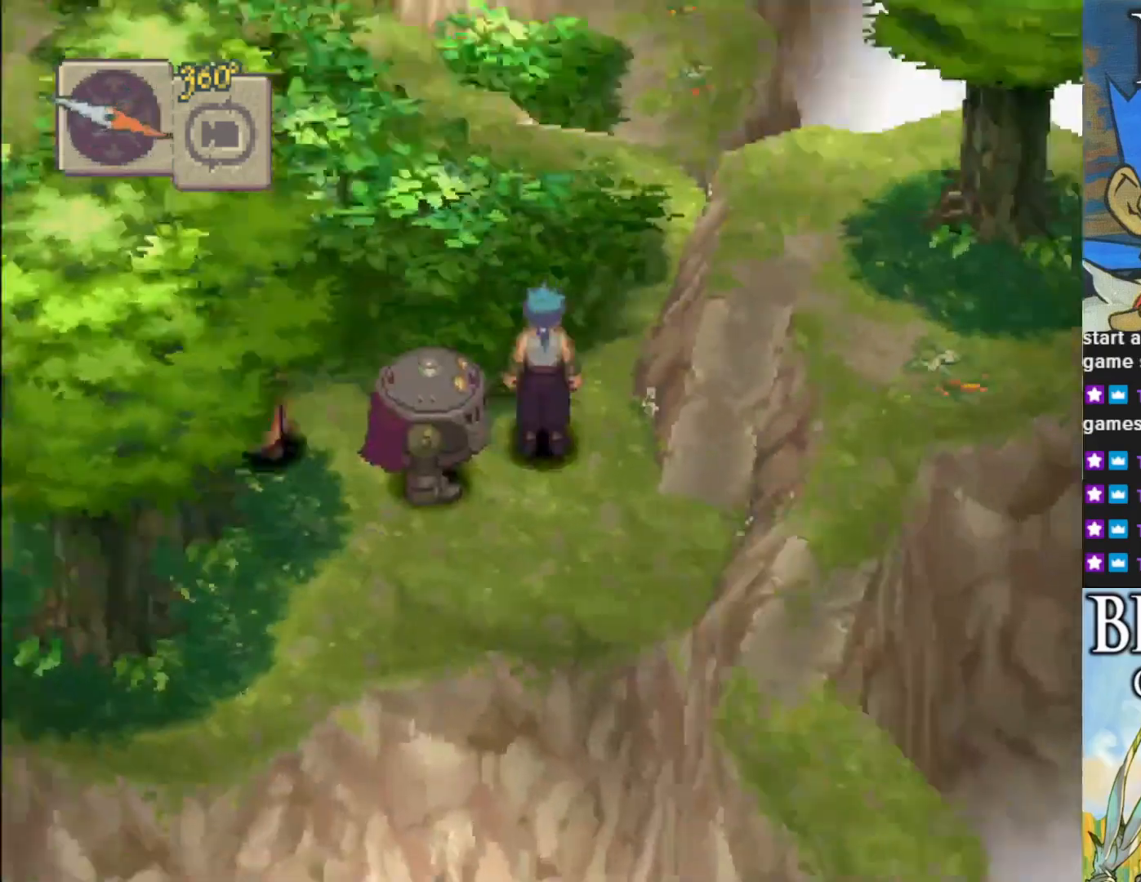
{"buttons": ["CIRCLE"], "left_stick": "up-right", "events": [[400, "left_stick", "up-right"], [500, "CIRCLE", "down"]]}
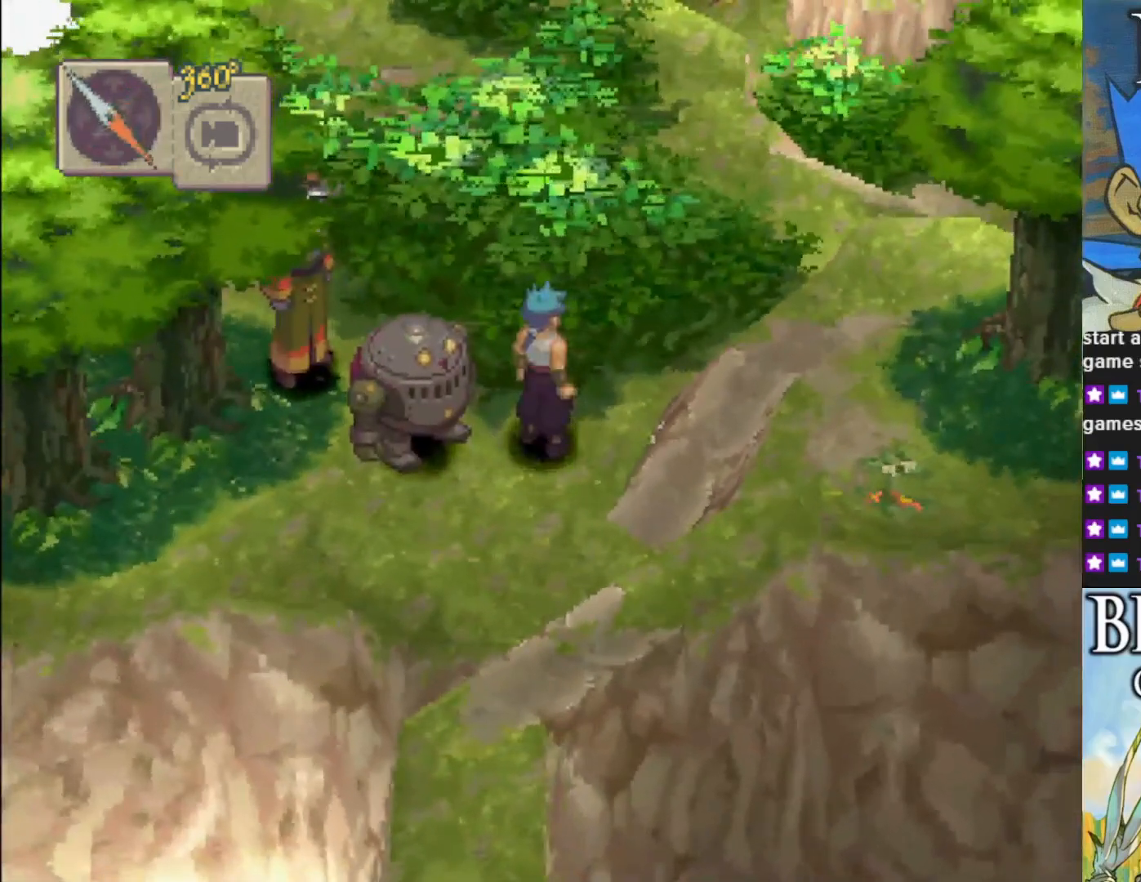
{"buttons": ["CIRCLE"], "left_stick": "up-right", "events": []}
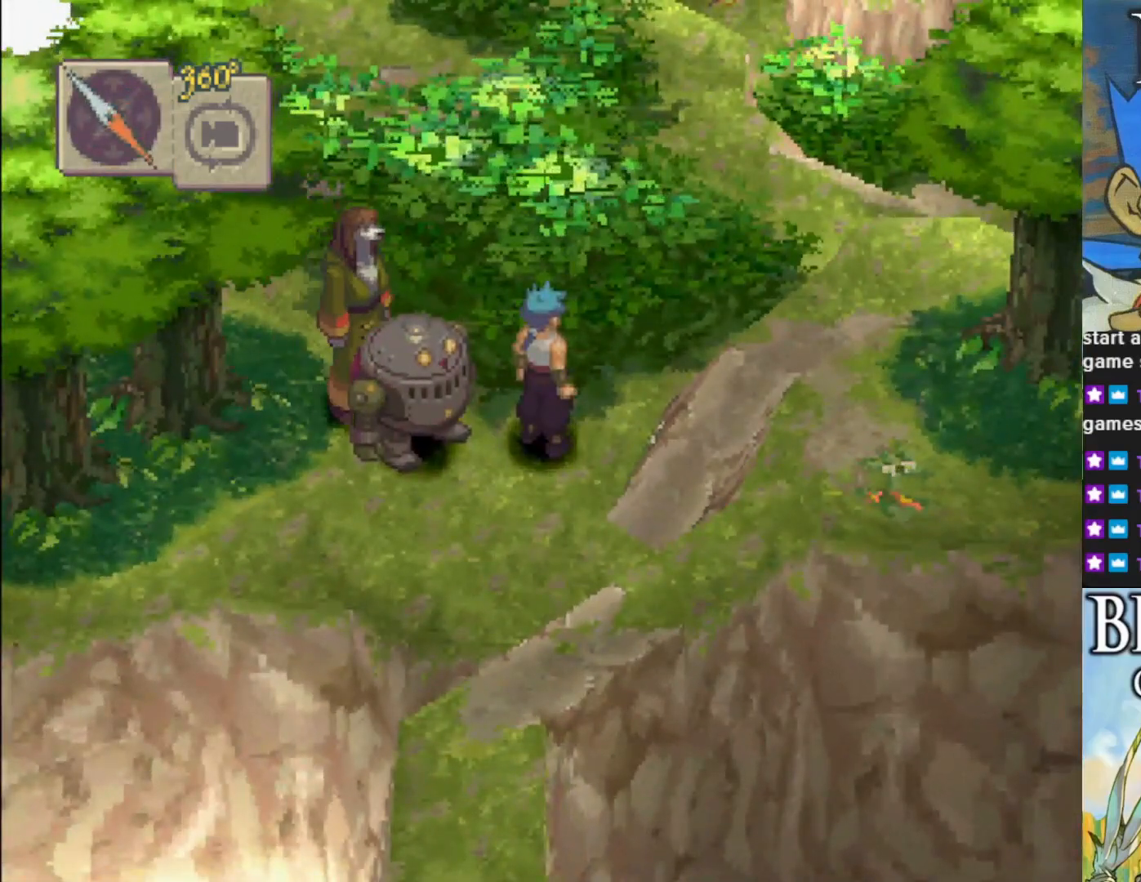
{"buttons": ["CIRCLE"], "left_stick": "up-left", "events": [[167, "CIRCLE", "up"], [233, "left_stick", "up-left"], [417, "CIRCLE", "down"]]}
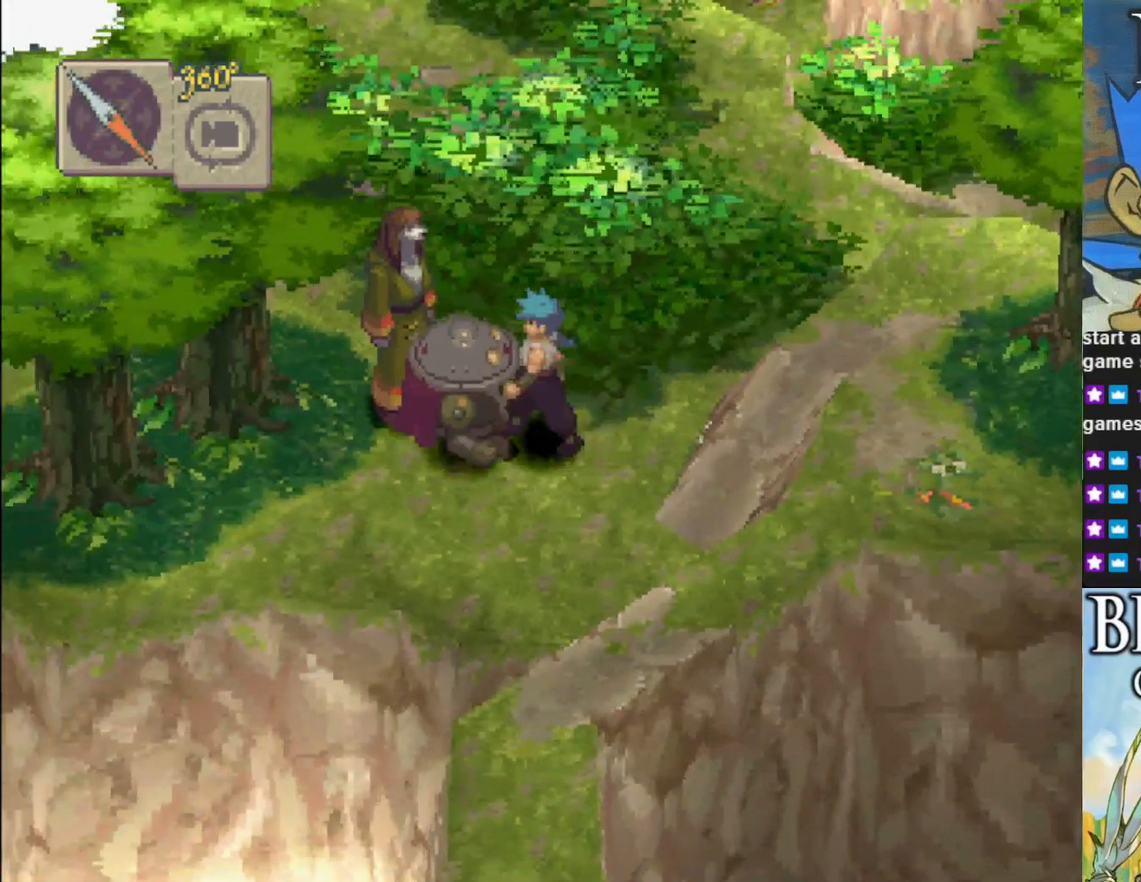
{"buttons": ["CIRCLE"], "left_stick": "down", "events": [[83, "CIRCLE", "up"], [117, "left_stick", "down-left"], [183, "left_stick", "down"], [450, "CIRCLE", "down"]]}
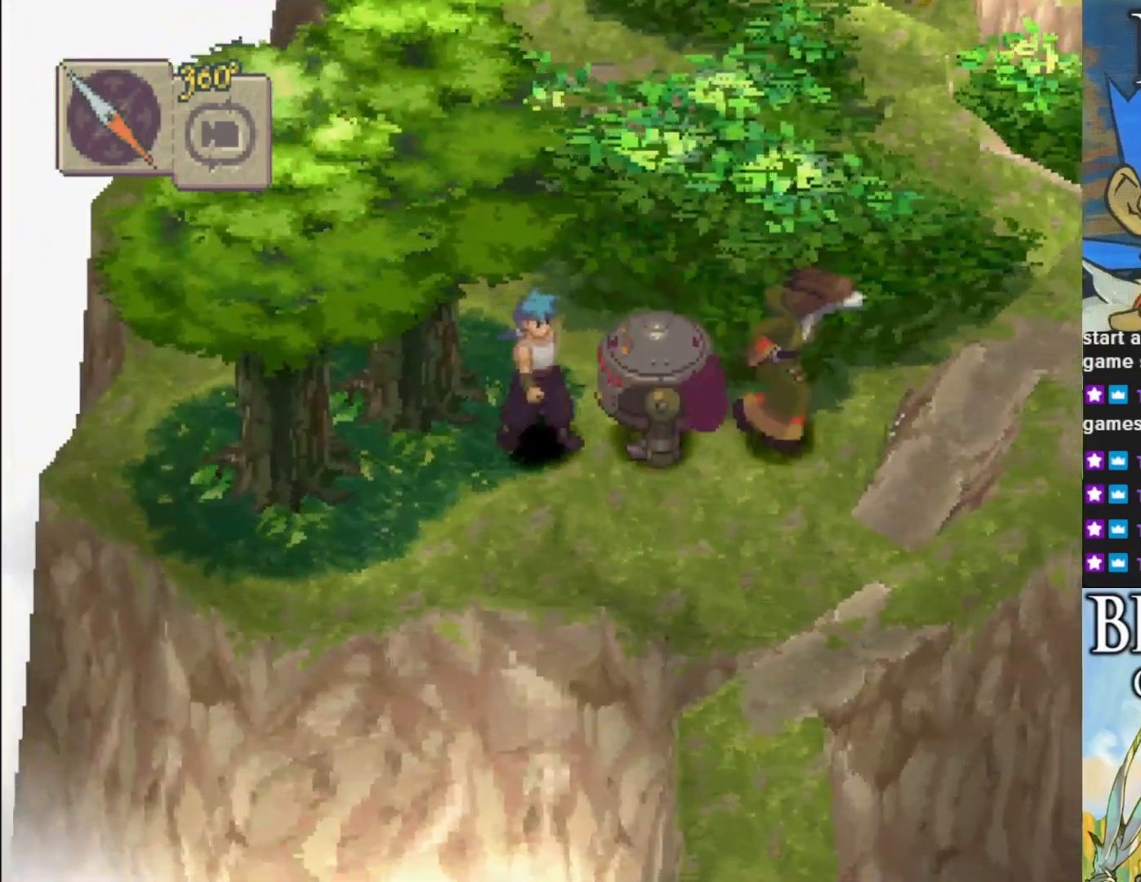
{"buttons": [], "left_stick": "center", "events": [[250, "CIRCLE", "up"], [317, "left_stick", "center"]]}
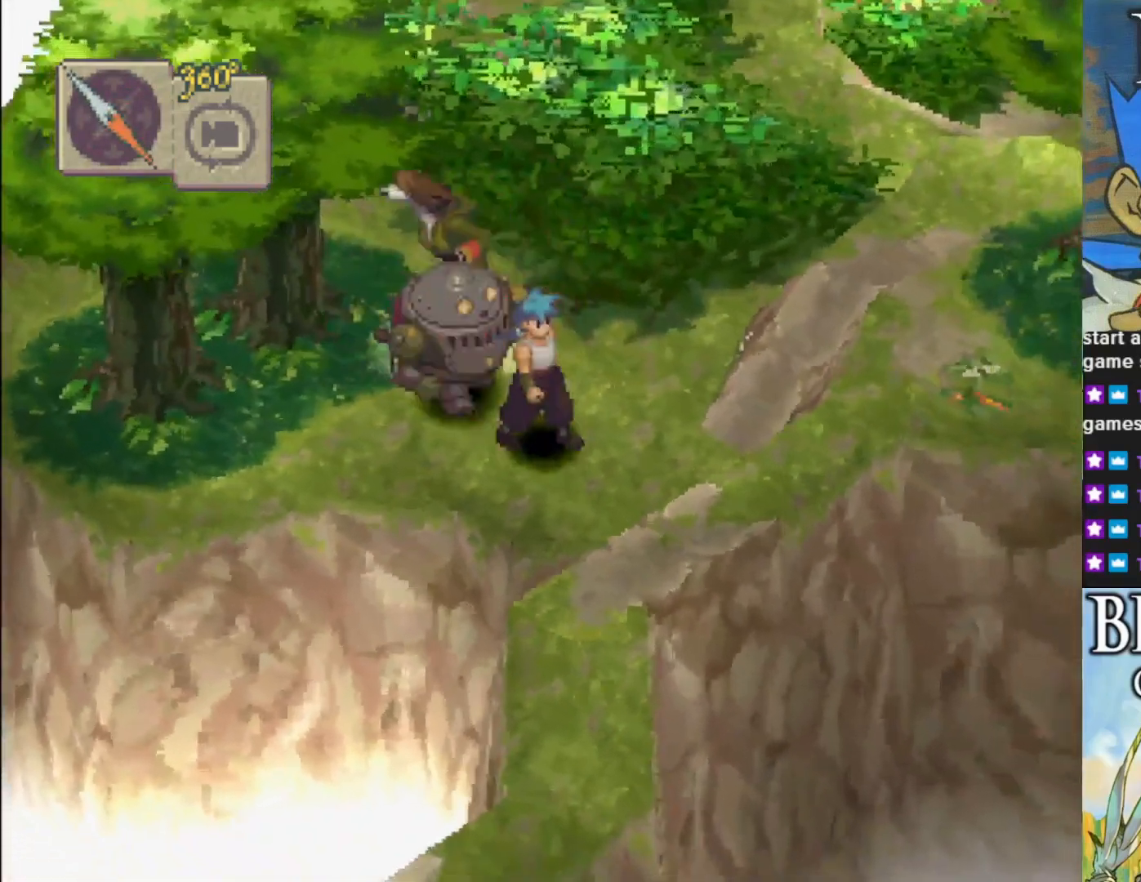
{"buttons": [], "left_stick": "center", "events": [[17, "L1", "down"], [233, "L1", "up"]]}
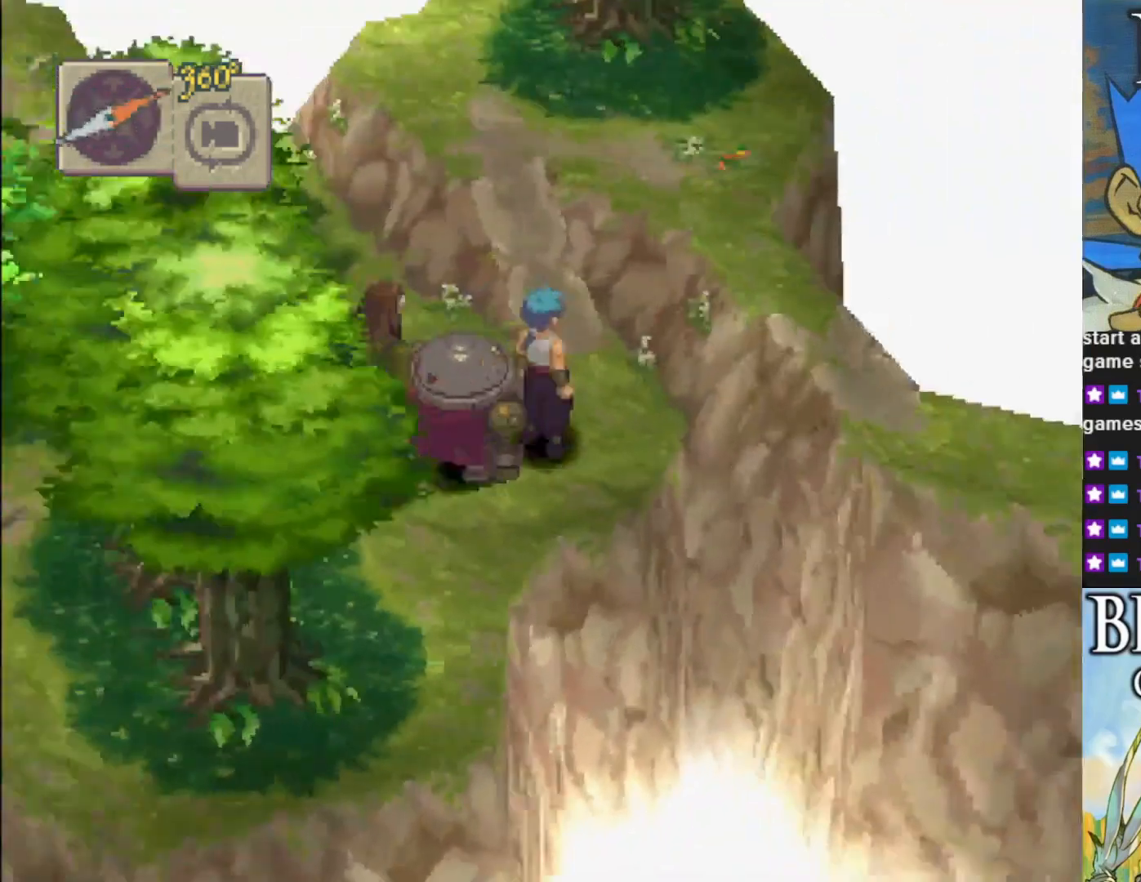
{"buttons": [], "left_stick": "center", "events": []}
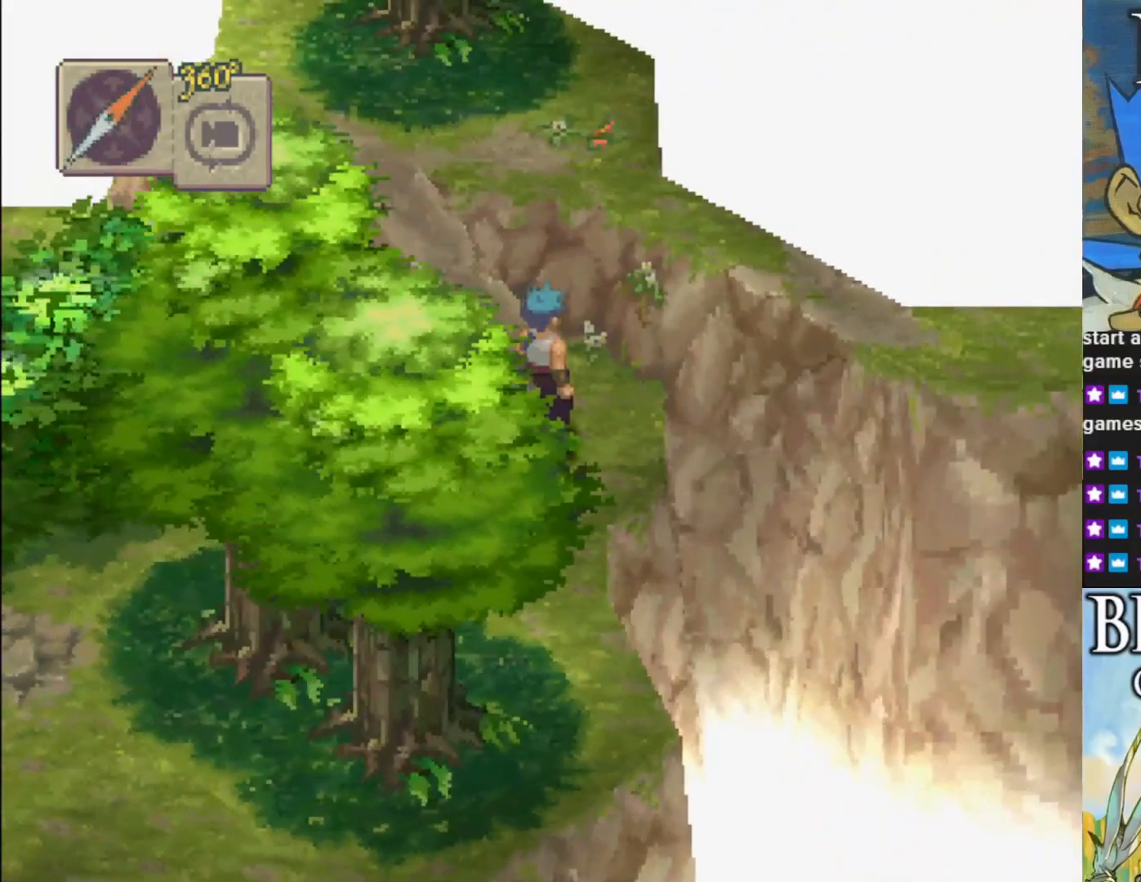
{"buttons": ["CIRCLE"], "left_stick": "down-left", "events": [[117, "left_stick", "down-left"], [300, "CIRCLE", "down"]]}
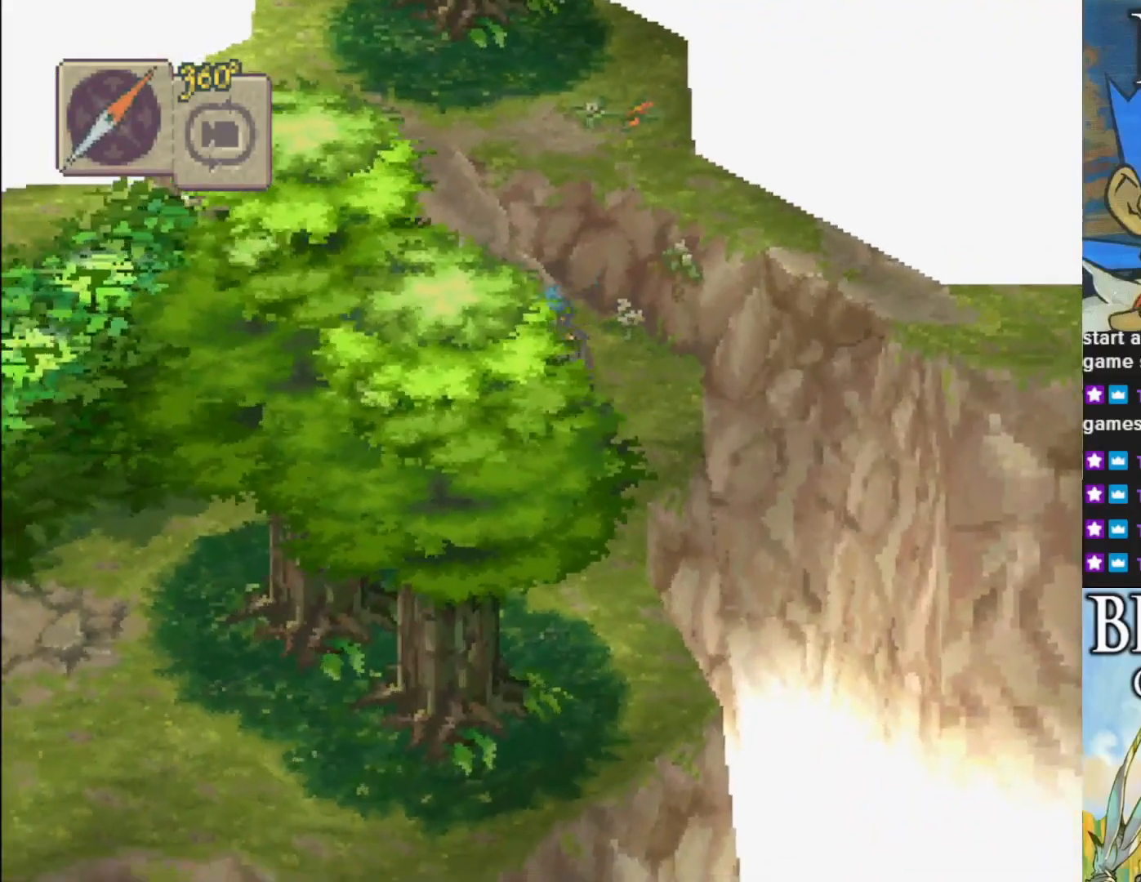
{"buttons": ["CIRCLE"], "left_stick": "down-left", "events": []}
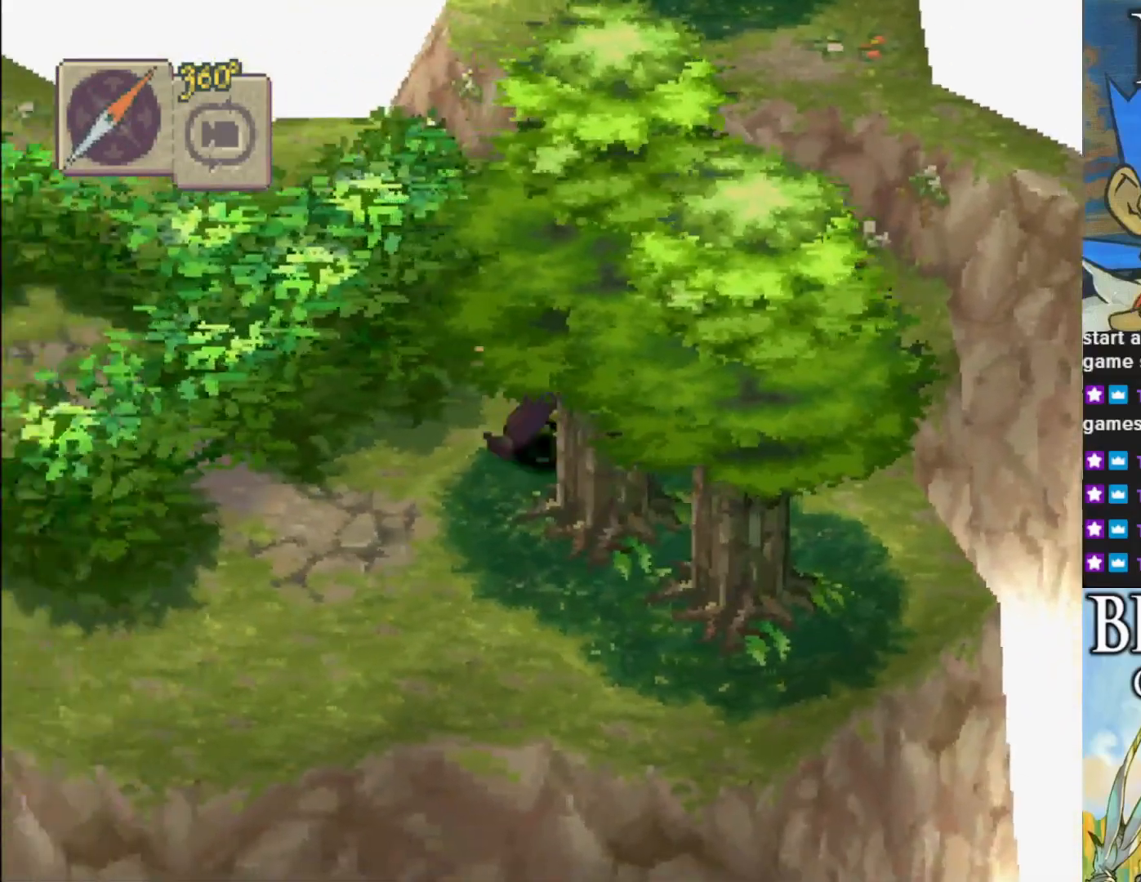
{"buttons": ["CIRCLE"], "left_stick": "down-left", "events": []}
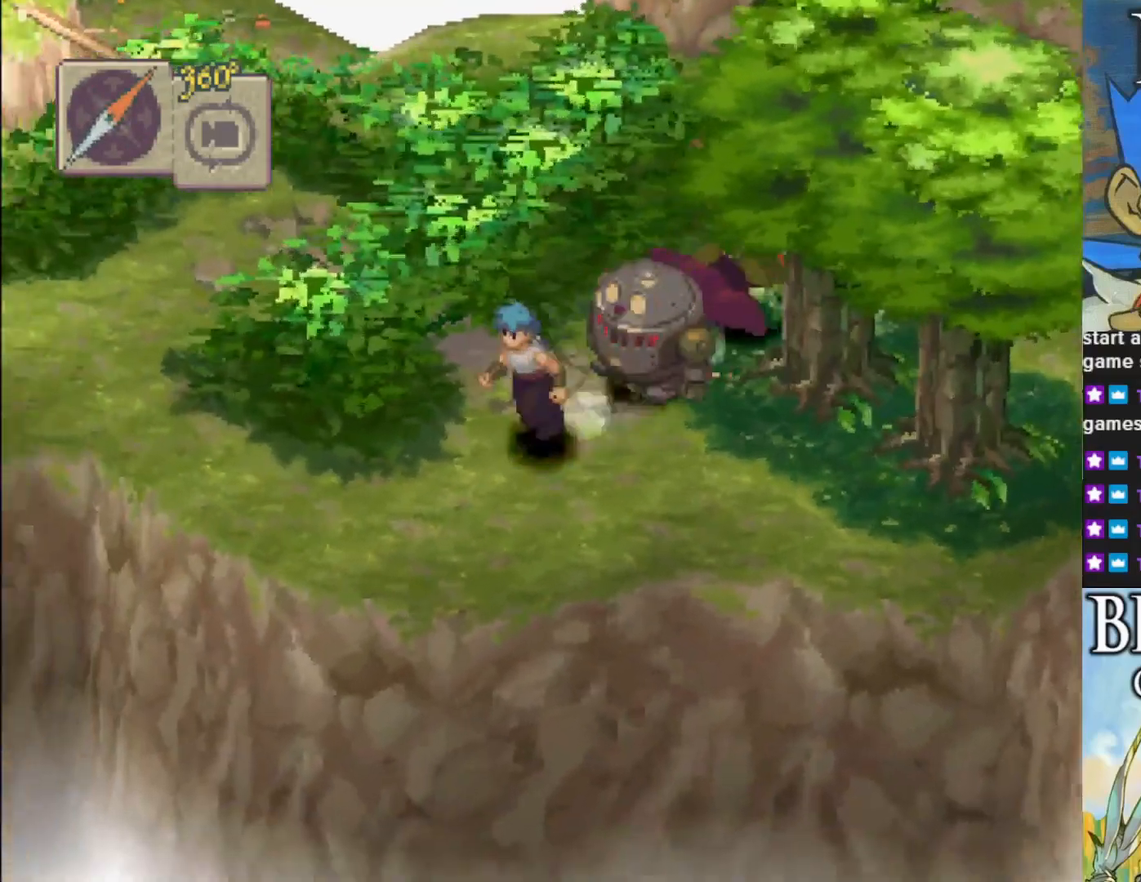
{"buttons": ["CIRCLE"], "left_stick": "left", "events": [[100, "left_stick", "left"]]}
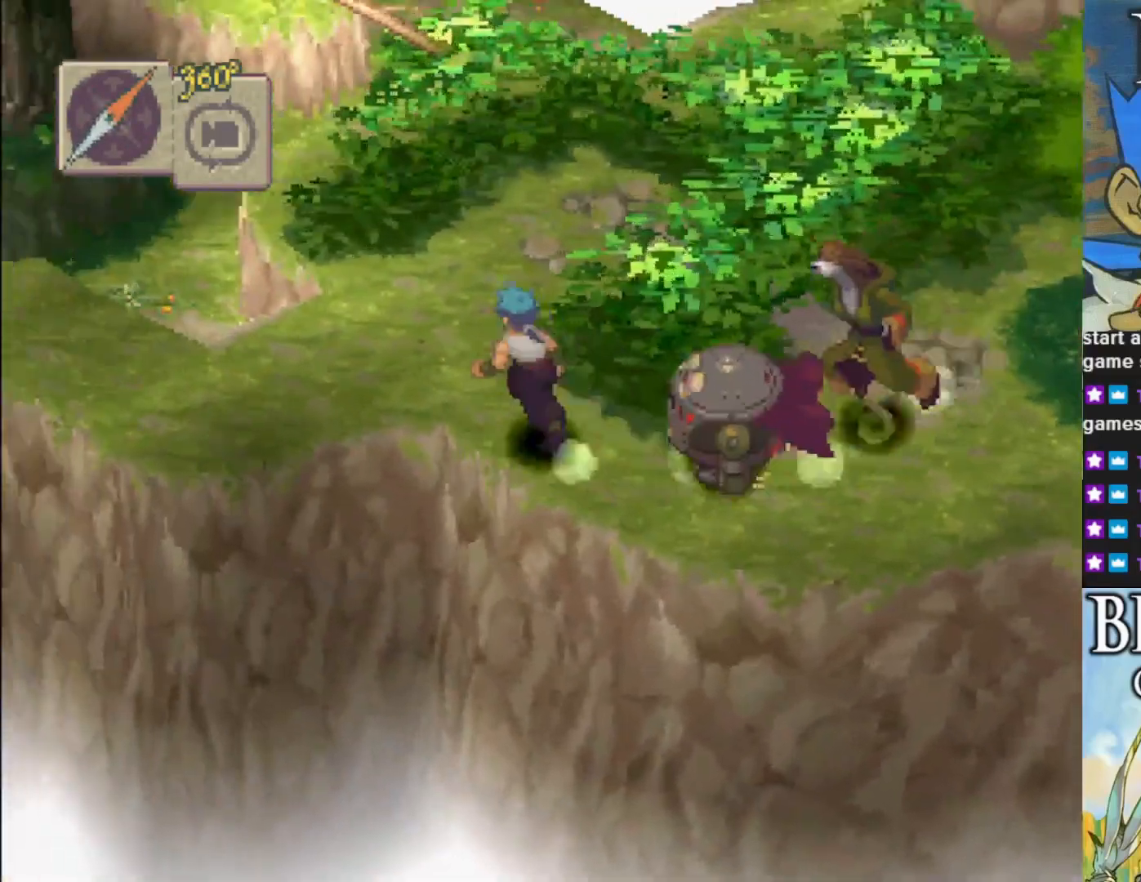
{"buttons": ["CIRCLE"], "left_stick": "left", "events": []}
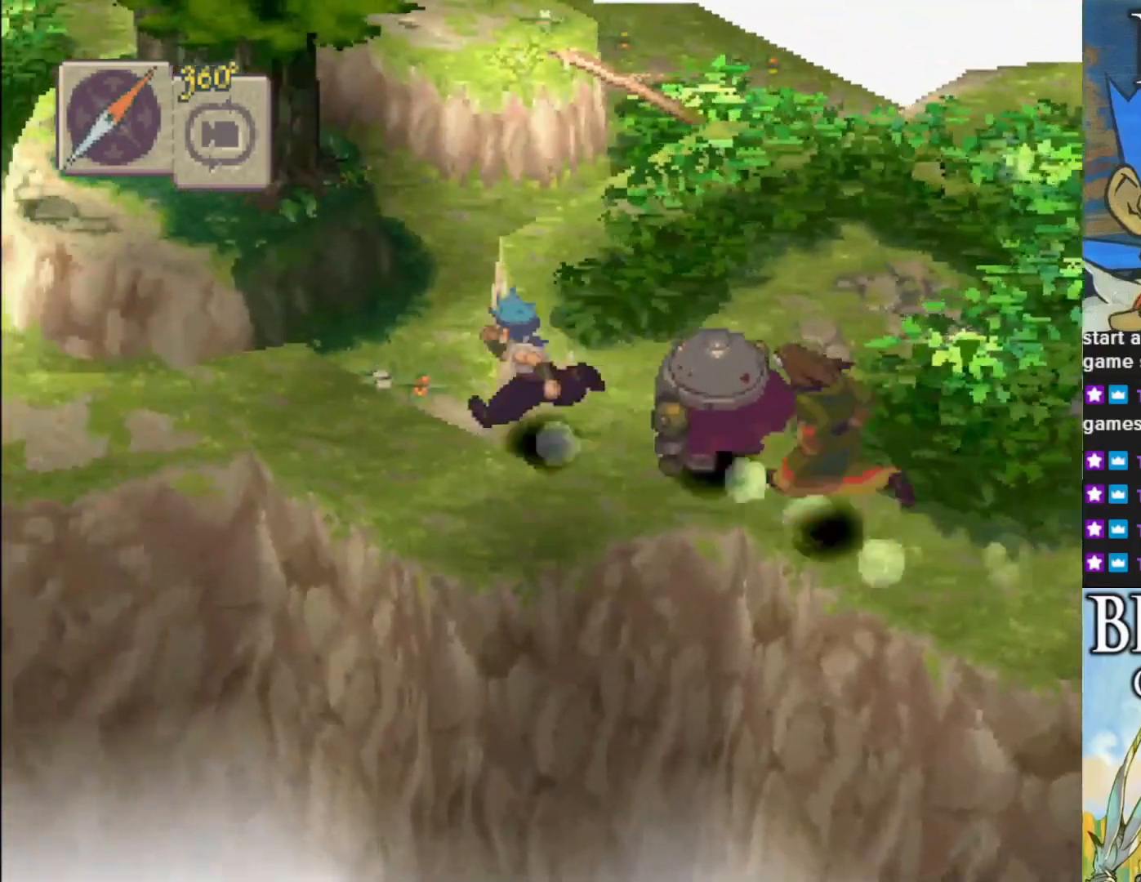
{"buttons": ["CIRCLE"], "left_stick": "left", "events": []}
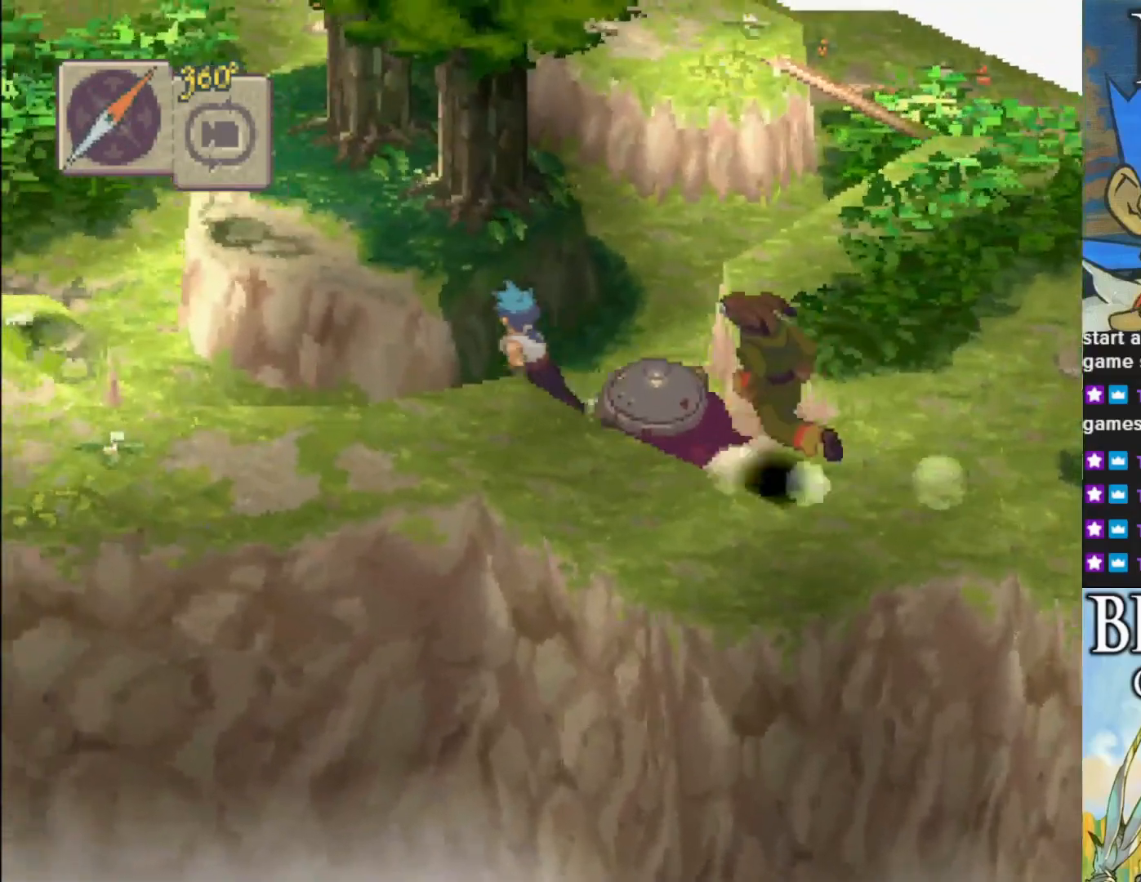
{"buttons": [], "left_stick": "center", "events": [[250, "CIRCLE", "up"], [300, "left_stick", "center"]]}